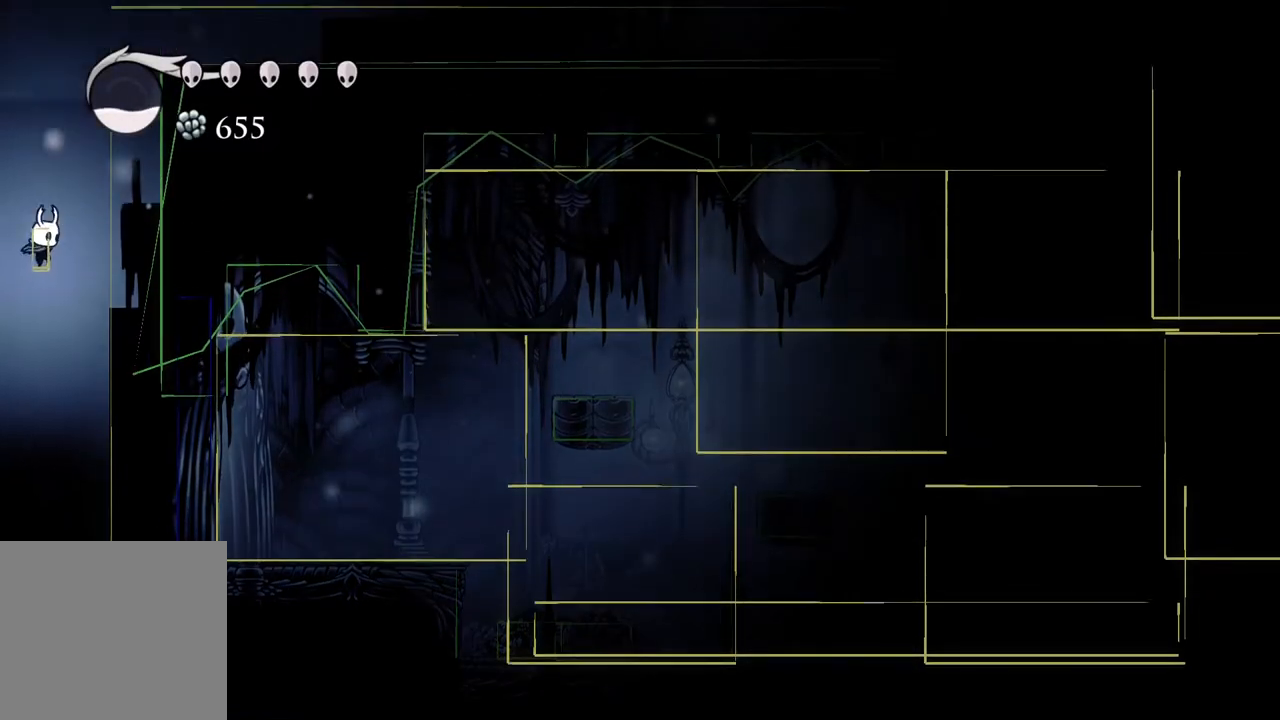
Gameplay with a controller (Xbox layout); each line is a JSON object with the inputs held at the frame after it. "events" lists button and stick changes between this image and that frame as [ms after this image, input, new state], when the widget could be followed in between.
{"buttons": [], "left_stick": "center", "right_stick": "center", "events": [[417, "A", "up"], [450, "left_stick", "center"]]}
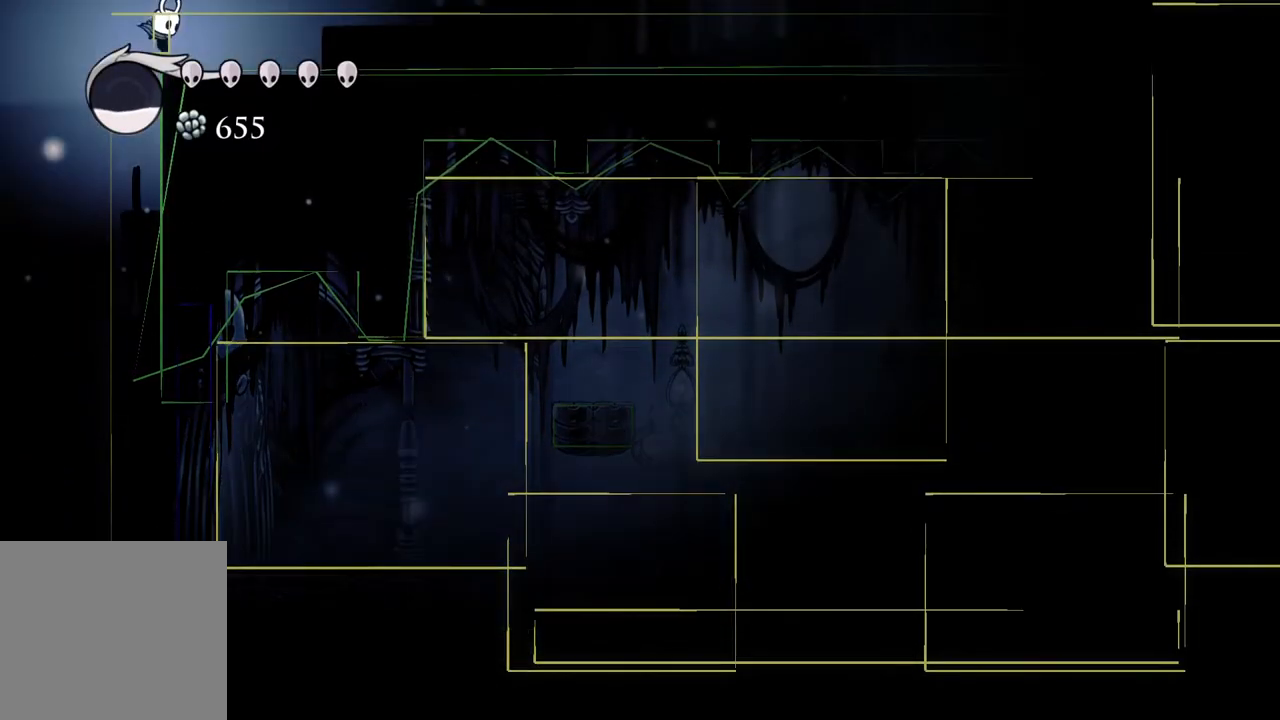
{"buttons": [], "left_stick": "center", "right_stick": "center", "events": []}
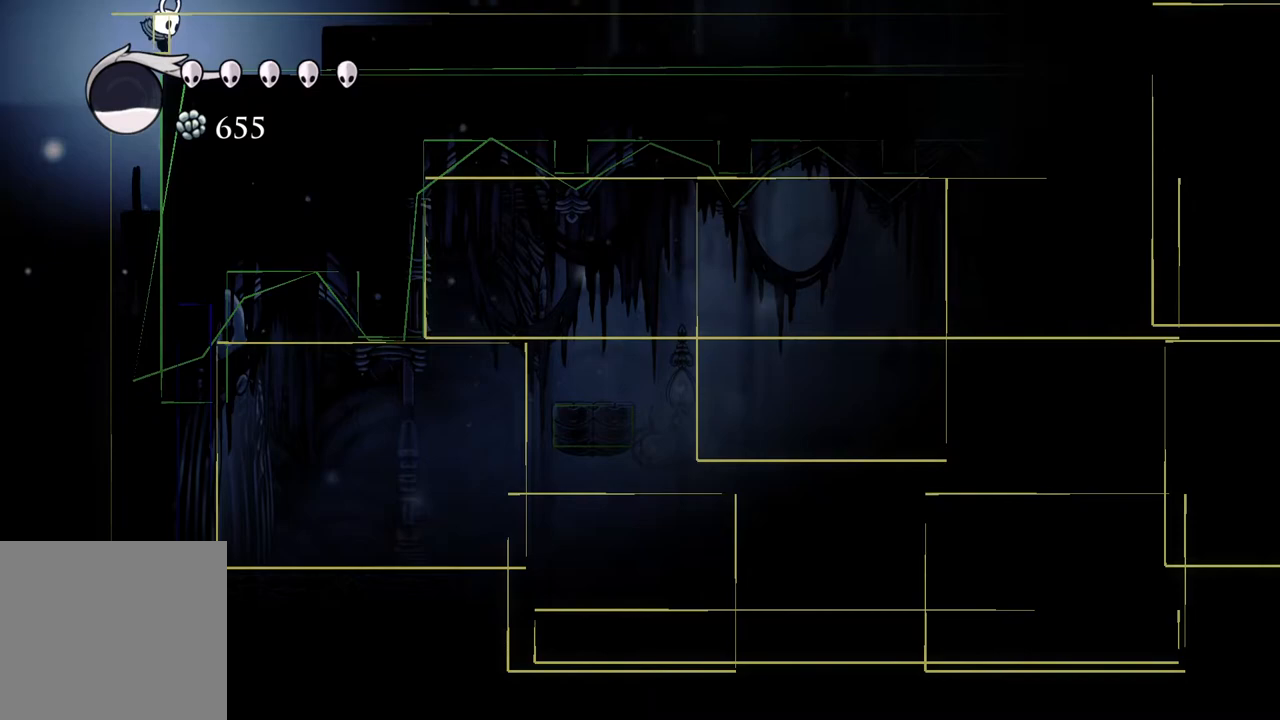
{"buttons": [], "left_stick": "center", "right_stick": "center", "events": [[200, "left_stick", "left"], [450, "left_stick", "center"]]}
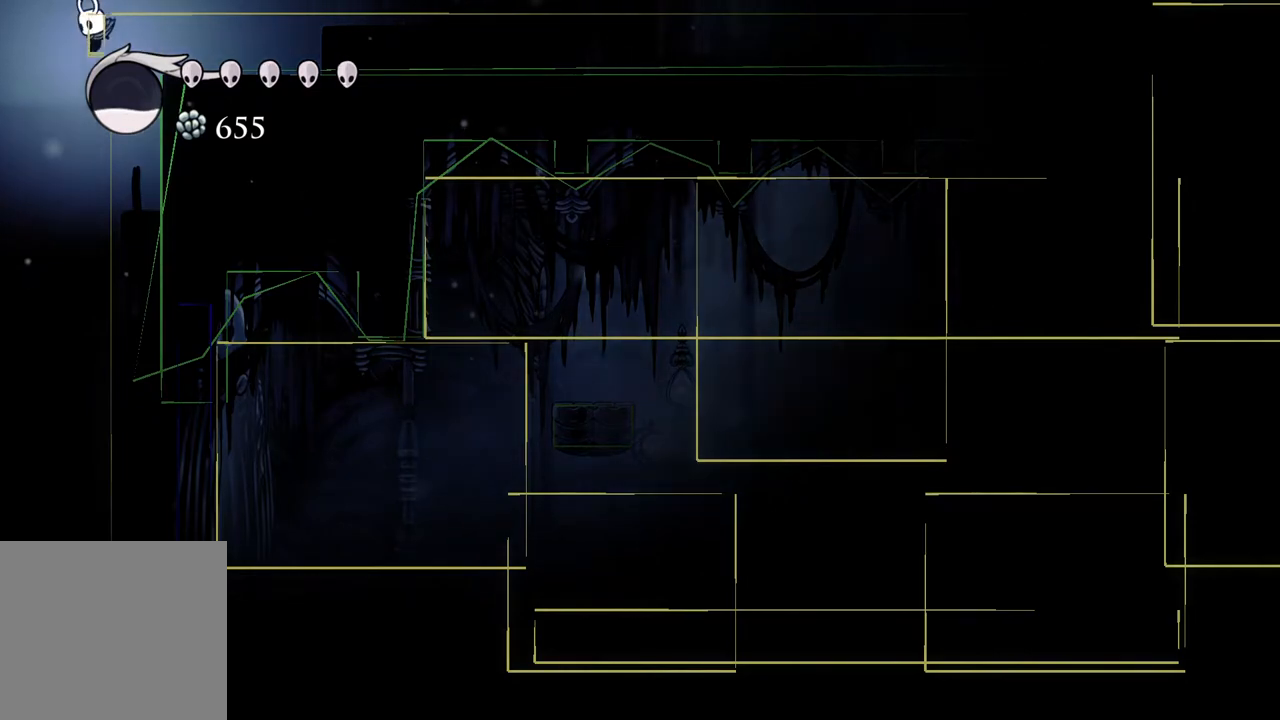
{"buttons": [], "left_stick": "center", "right_stick": "center", "events": []}
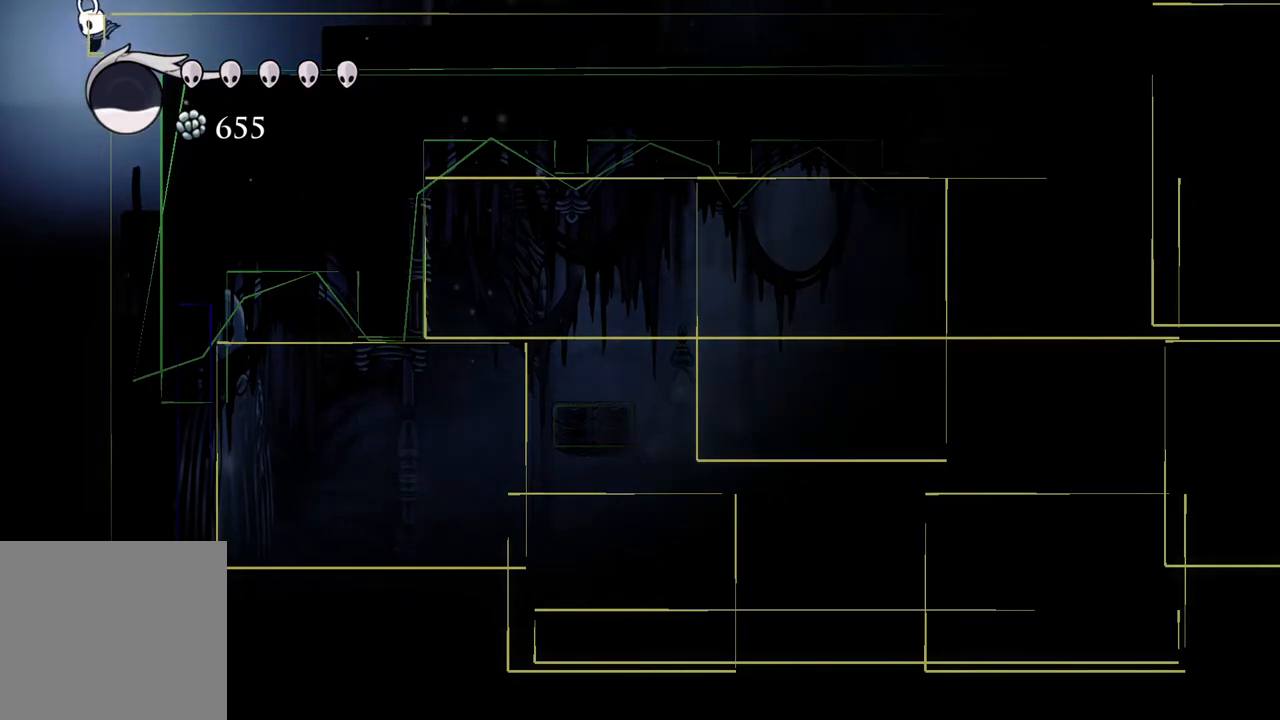
{"buttons": [], "left_stick": "center", "right_stick": "center", "events": [[50, "left_stick", "down"], [233, "R2", "down"], [417, "R2", "up"], [483, "left_stick", "center"]]}
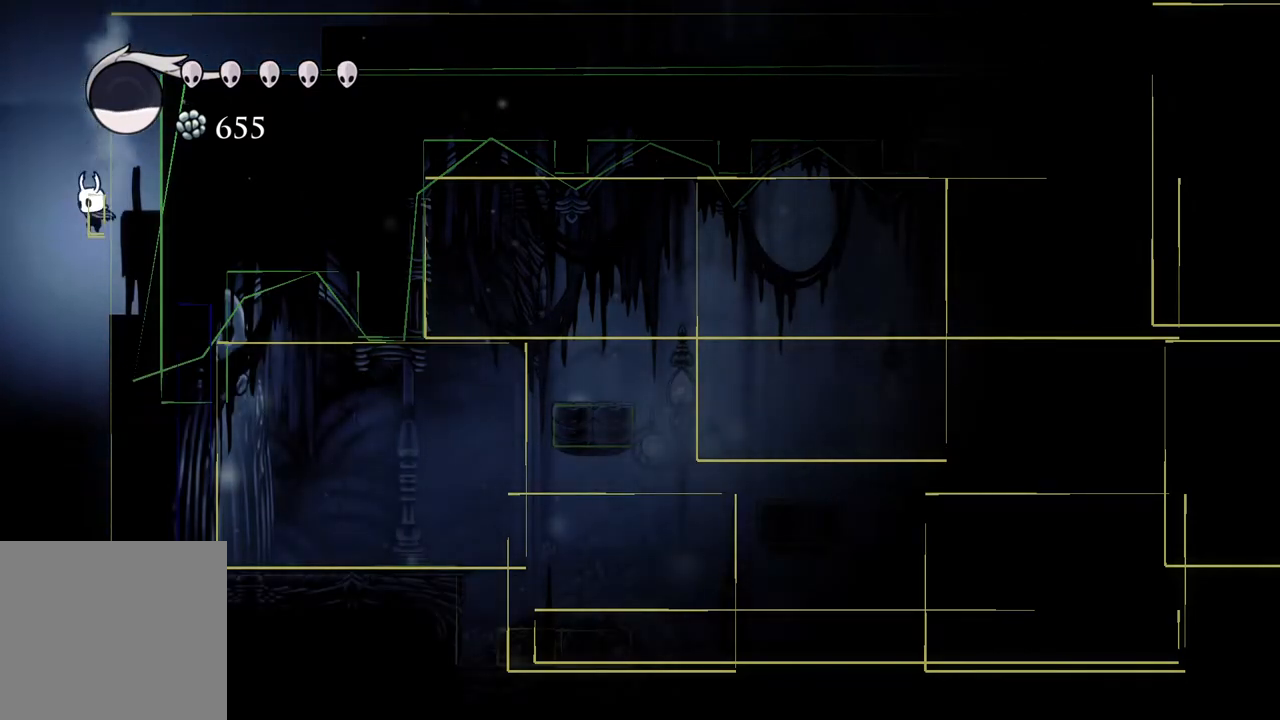
{"buttons": [], "left_stick": "center", "right_stick": "center", "events": []}
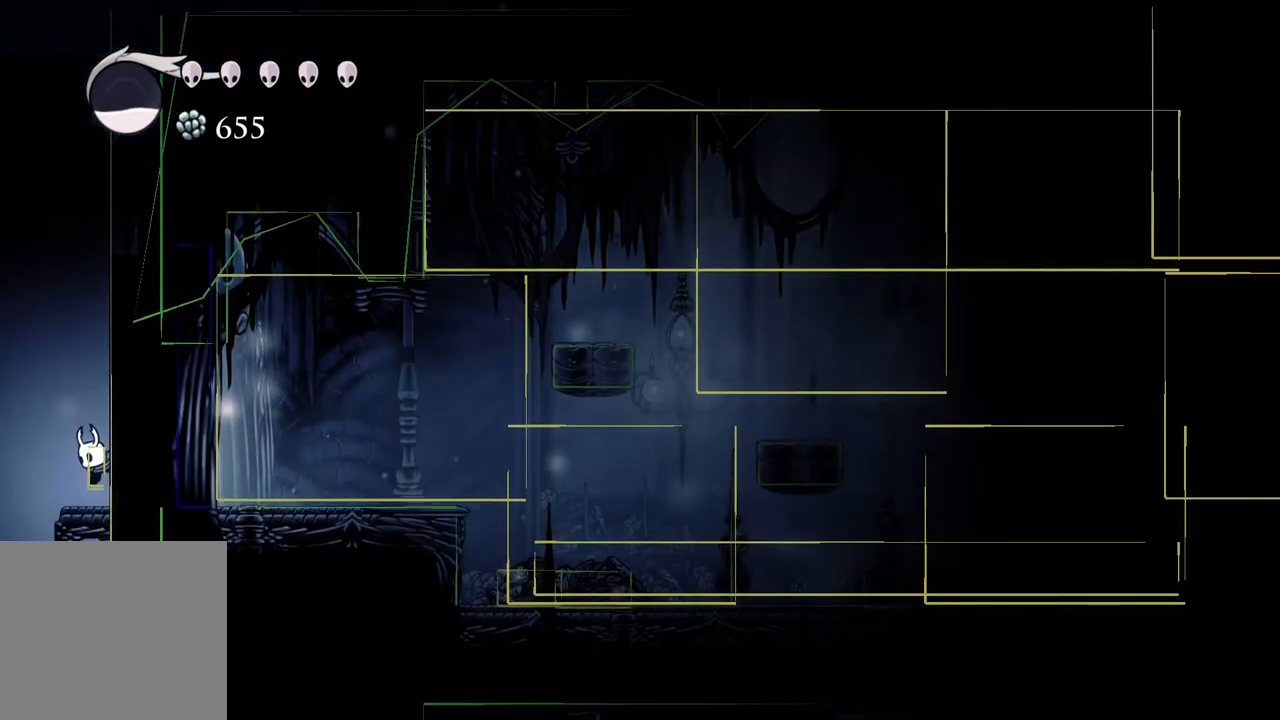
{"buttons": ["A"], "left_stick": "right", "right_stick": "center", "events": [[33, "left_stick", "right"], [367, "A", "down"]]}
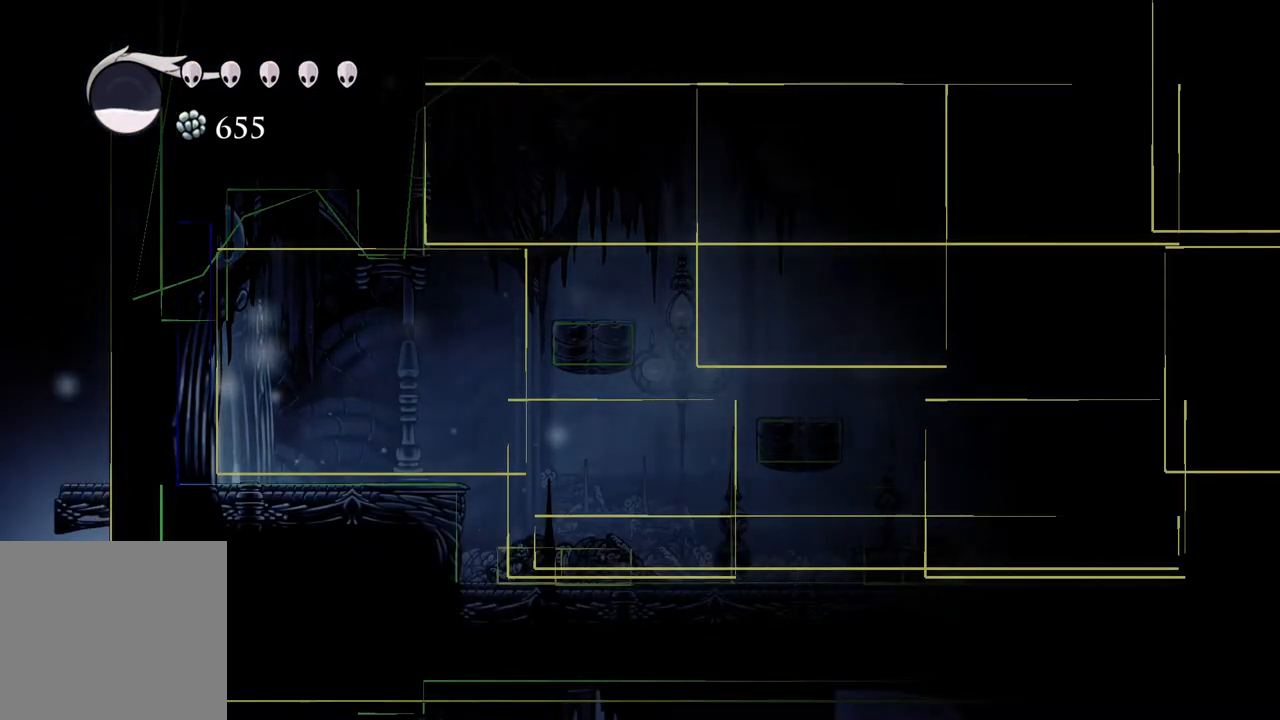
{"buttons": [], "left_stick": "right", "right_stick": "center", "events": [[50, "A", "up"], [167, "left_stick", "center"], [450, "left_stick", "right"]]}
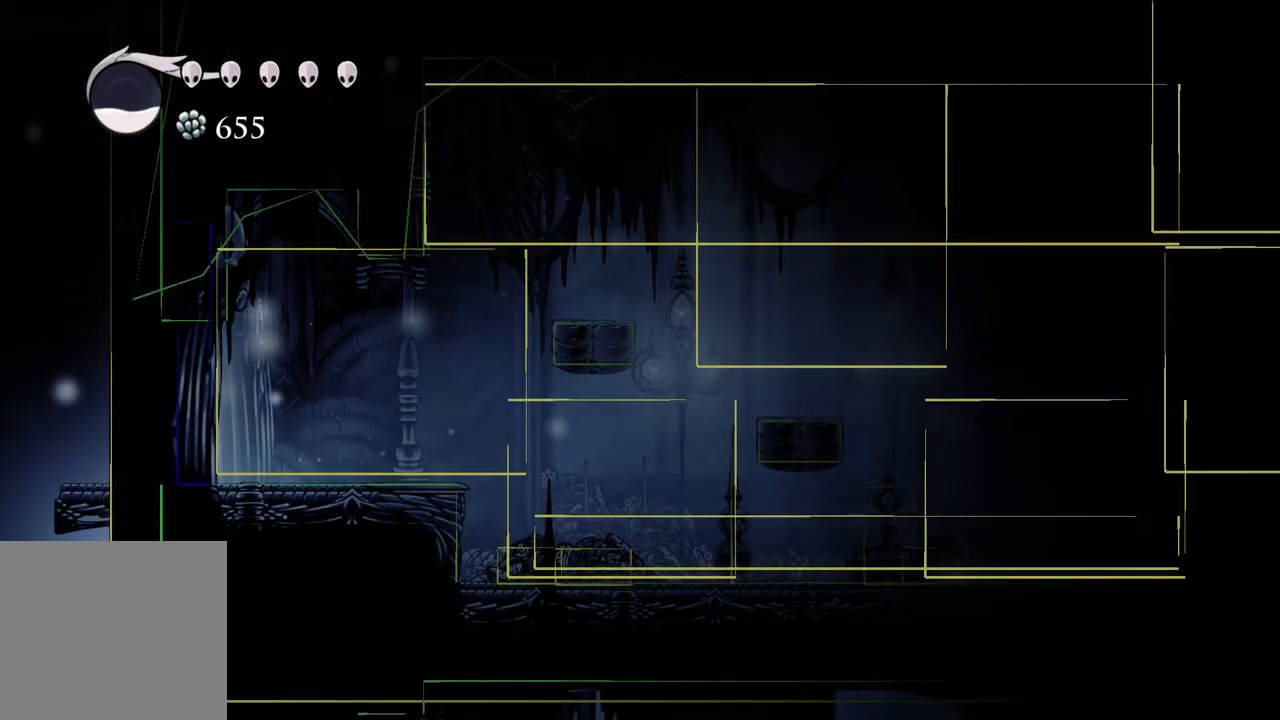
{"buttons": [], "left_stick": "right", "right_stick": "center", "events": [[217, "A", "down"], [267, "left_stick", "center"], [350, "left_stick", "left"], [483, "left_stick", "right"], [500, "A", "up"]]}
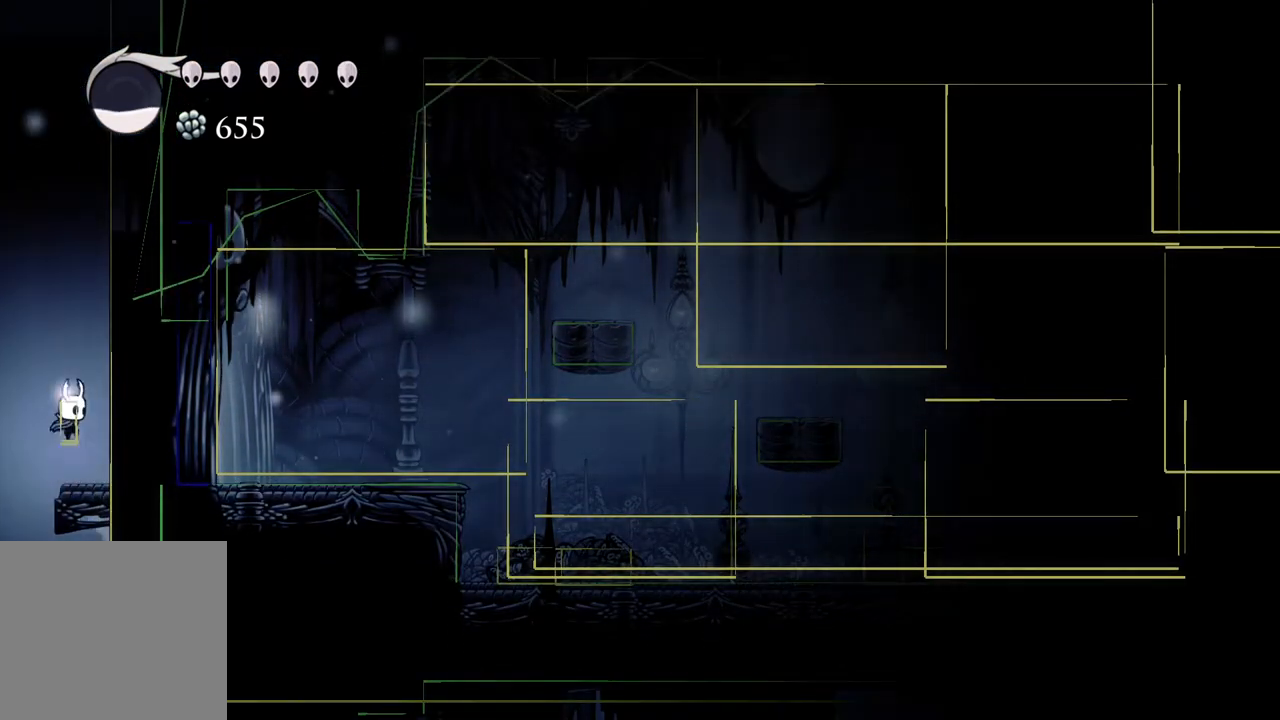
{"buttons": [], "left_stick": "center", "right_stick": "center", "events": [[150, "left_stick", "center"], [317, "left_stick", "right"], [417, "left_stick", "center"]]}
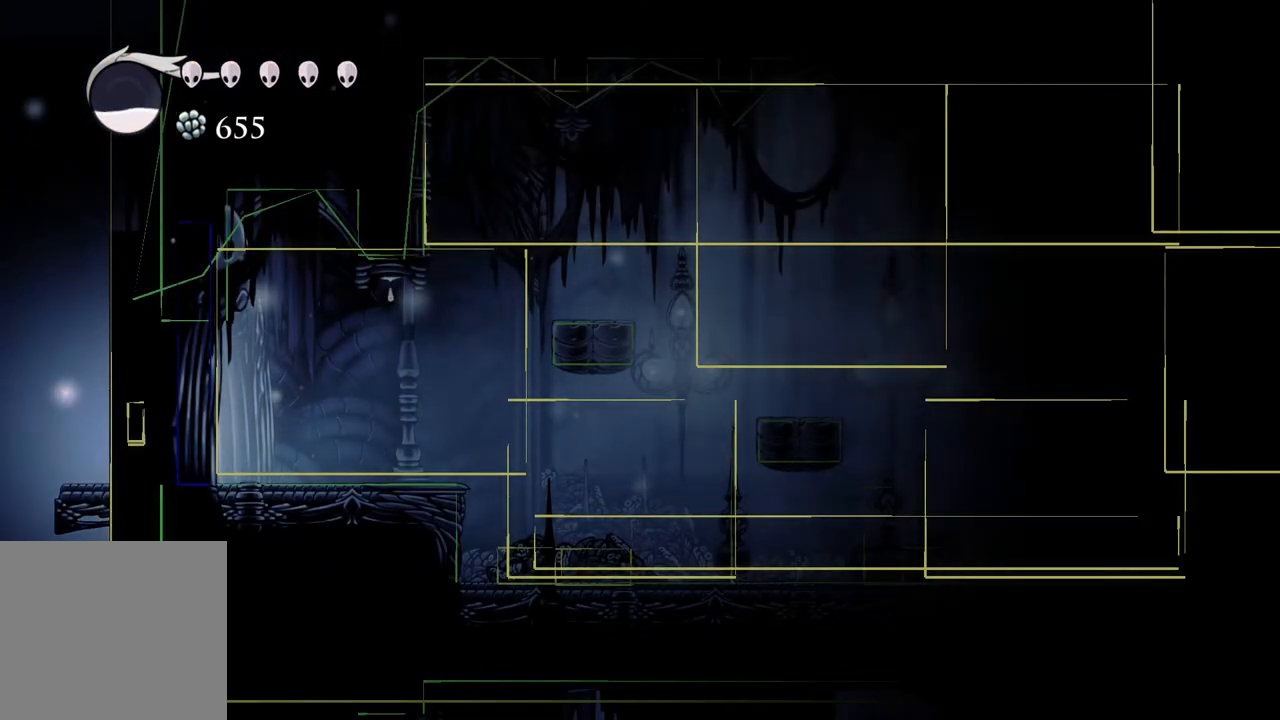
{"buttons": ["R2"], "left_stick": "center", "right_stick": "center", "events": [[100, "left_stick", "down"], [317, "R2", "down"], [483, "left_stick", "center"]]}
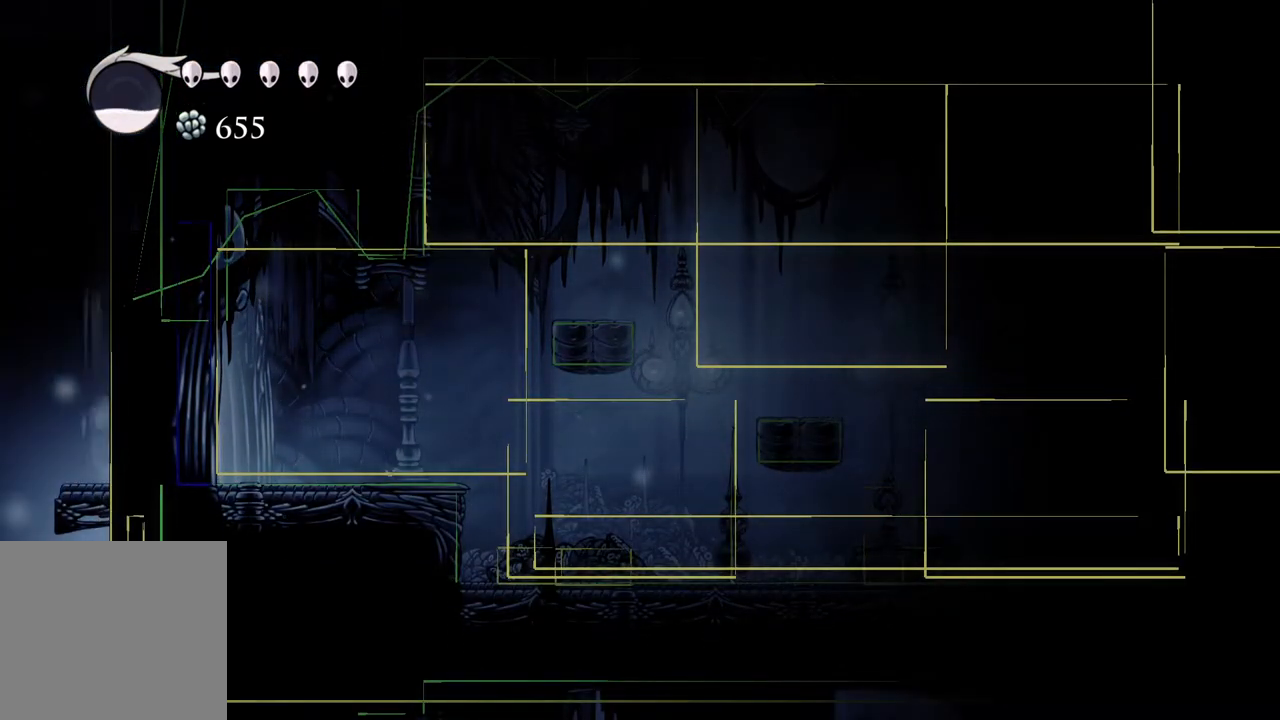
{"buttons": [], "left_stick": "center", "right_stick": "center", "events": [[33, "R2", "up"], [133, "SELECT", "down"], [250, "SELECT", "up"]]}
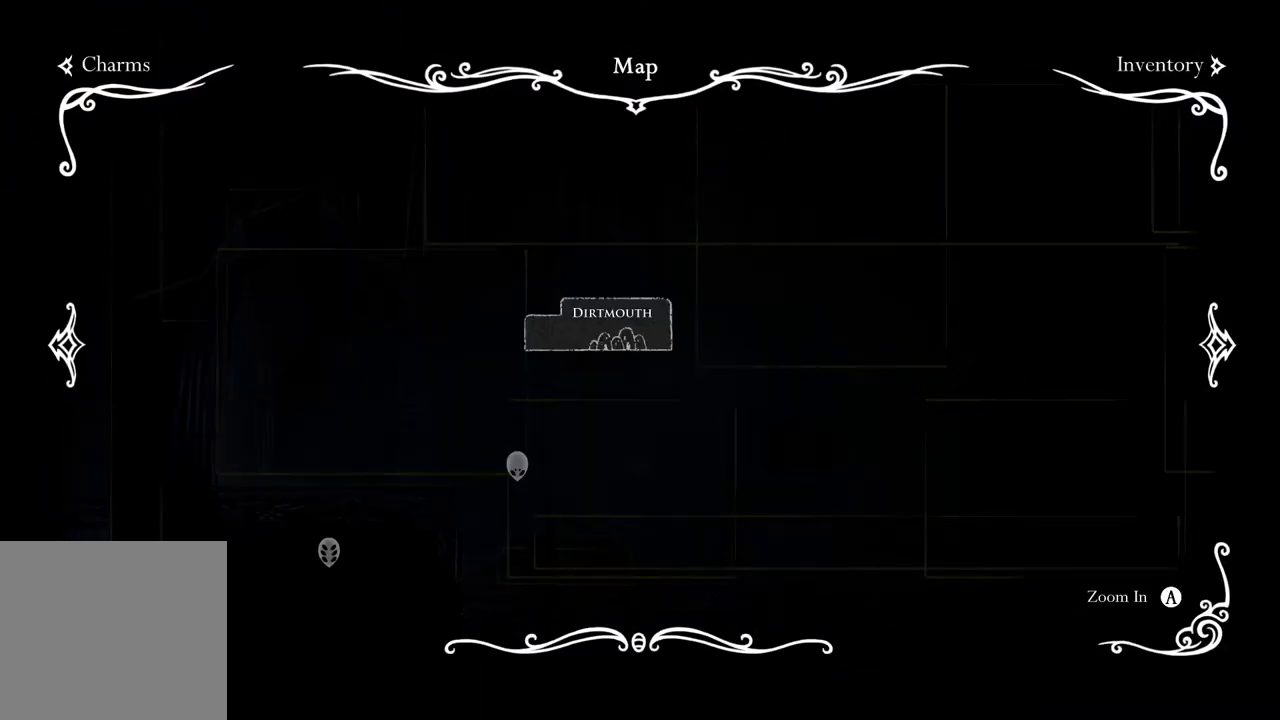
{"buttons": [], "left_stick": "right", "right_stick": "center", "events": [[117, "SELECT", "down"], [217, "SELECT", "up"], [433, "left_stick", "right"]]}
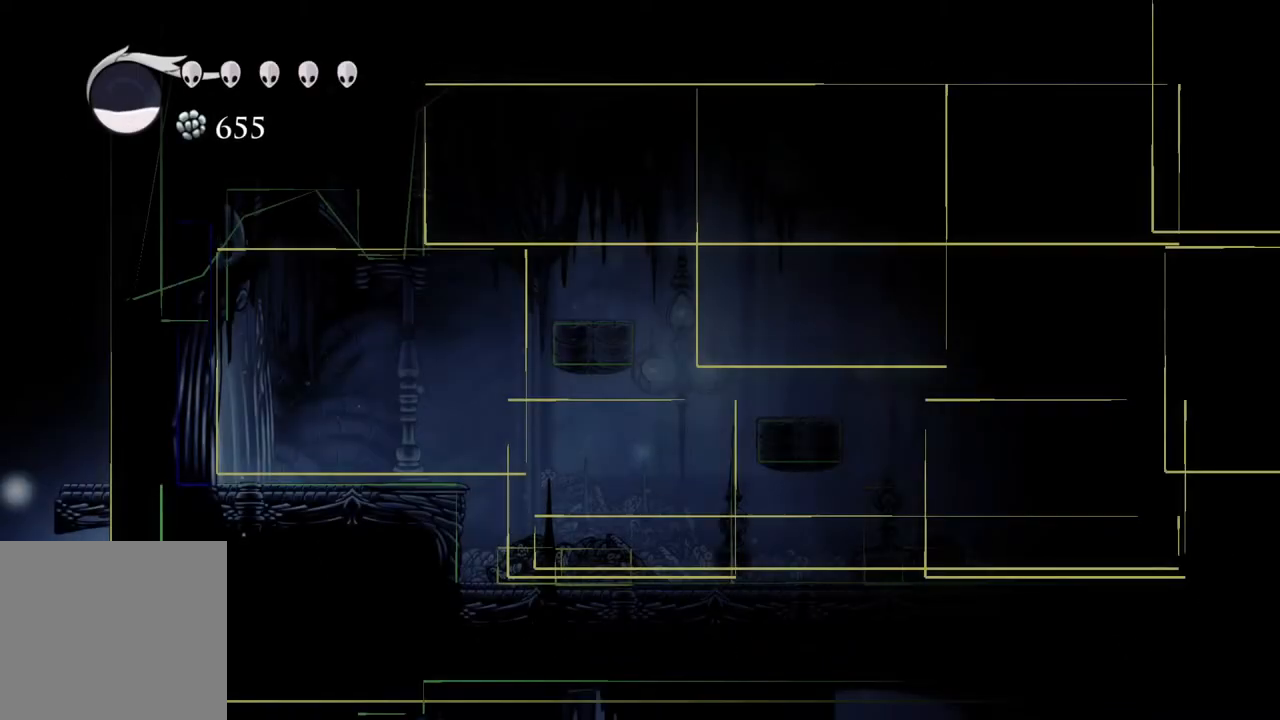
{"buttons": ["A"], "left_stick": "center", "right_stick": "center", "events": [[83, "A", "down"], [133, "left_stick", "up-left"], [183, "left_stick", "left"], [467, "left_stick", "center"]]}
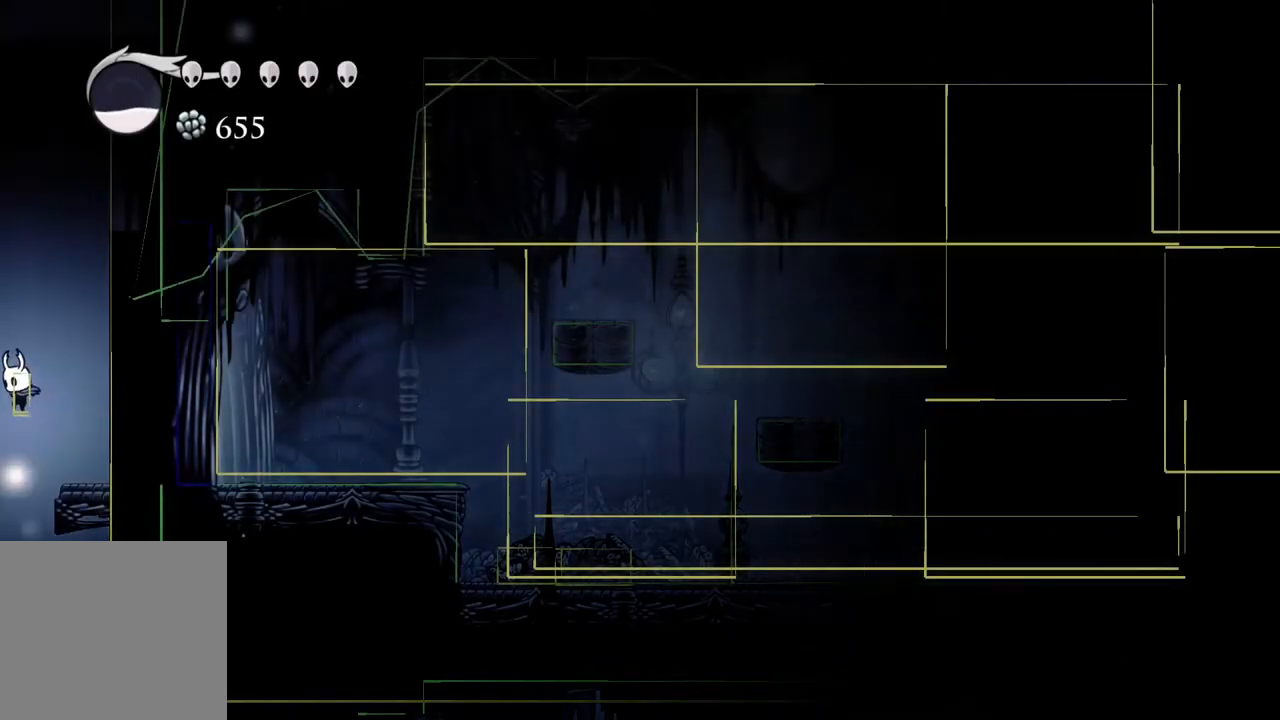
{"buttons": ["A"], "left_stick": "right", "right_stick": "center", "events": [[33, "left_stick", "right"]]}
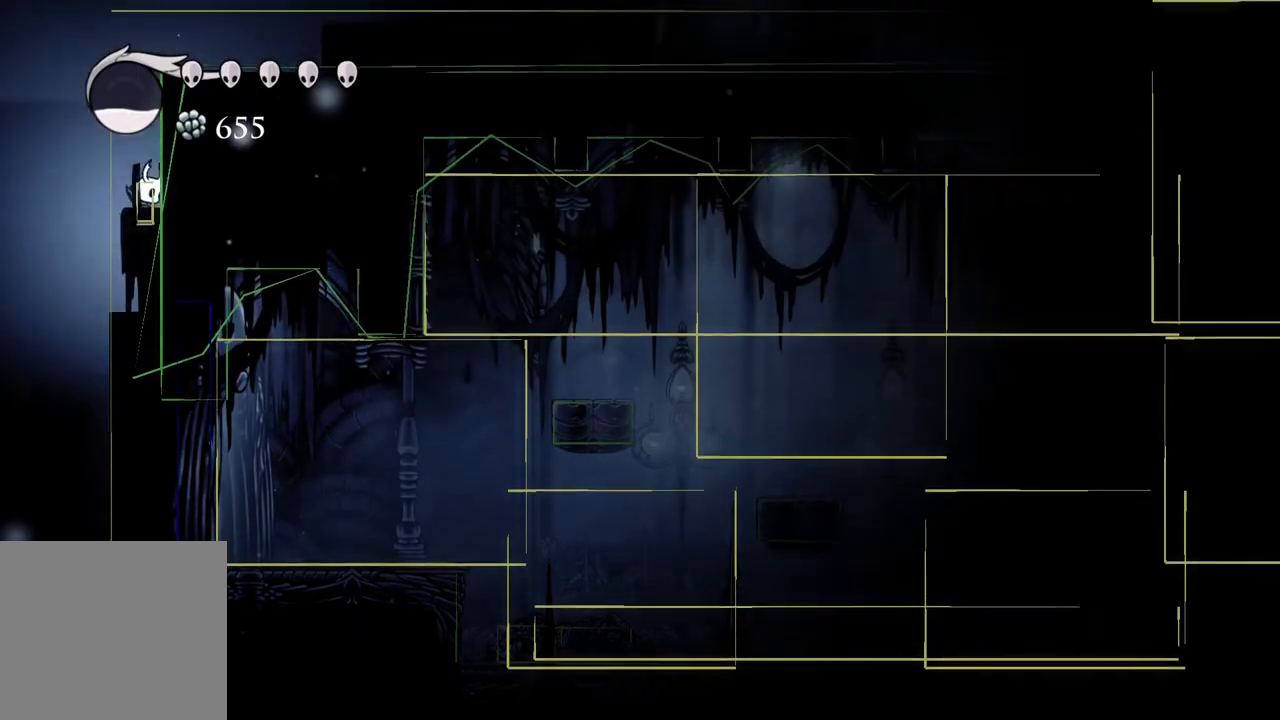
{"buttons": [], "left_stick": "down", "right_stick": "center", "events": [[400, "A", "up"], [500, "left_stick", "down"]]}
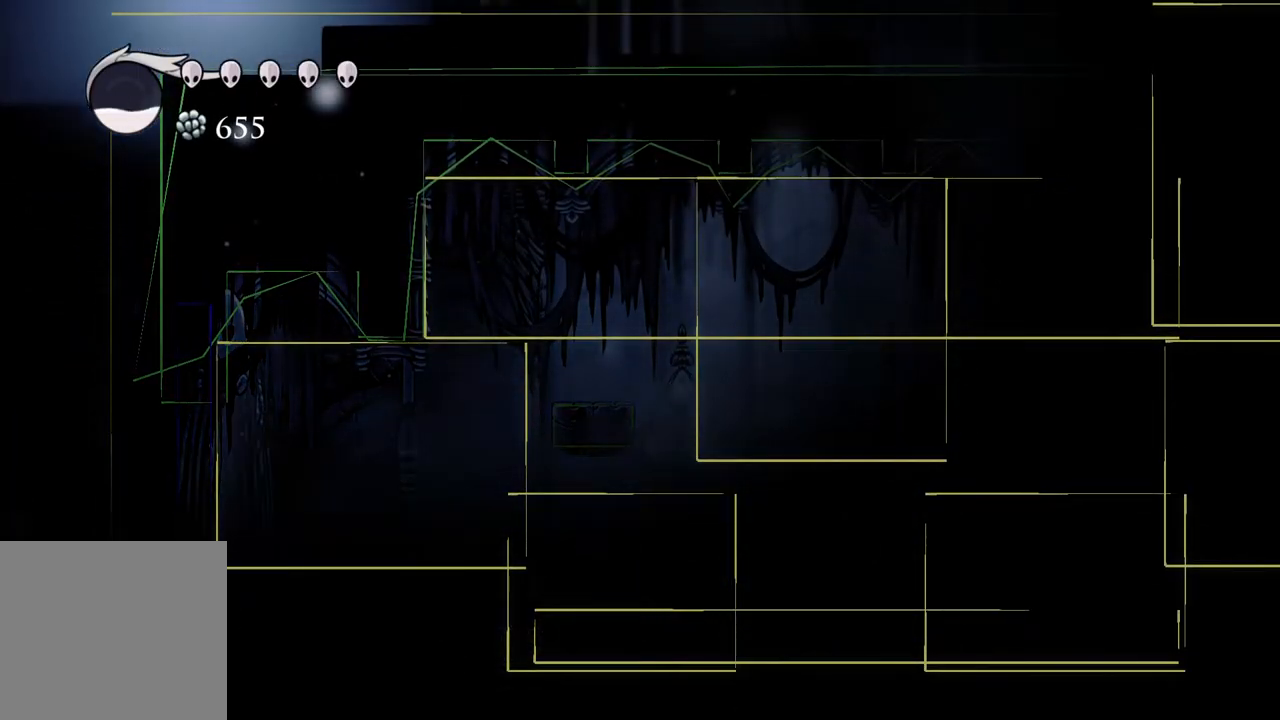
{"buttons": ["R2"], "left_stick": "down", "right_stick": "center", "events": [[350, "R2", "down"]]}
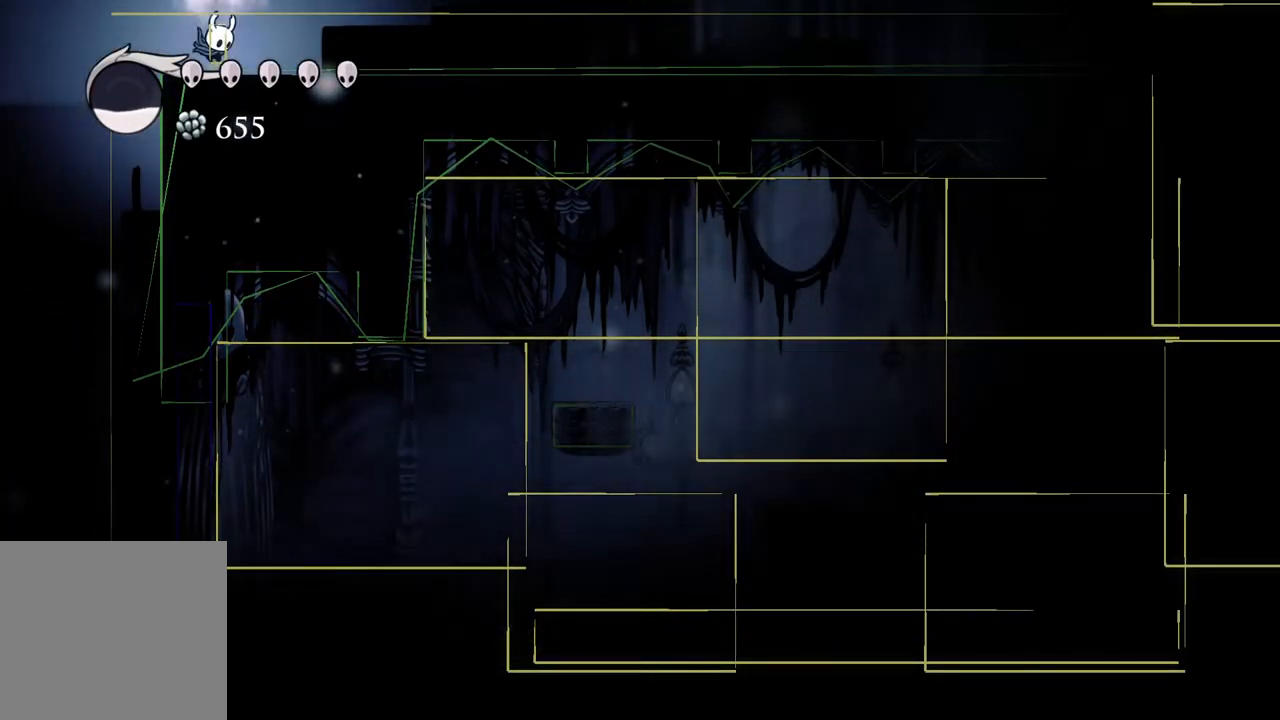
{"buttons": [], "left_stick": "center", "right_stick": "center", "events": [[50, "R2", "up"], [100, "left_stick", "center"]]}
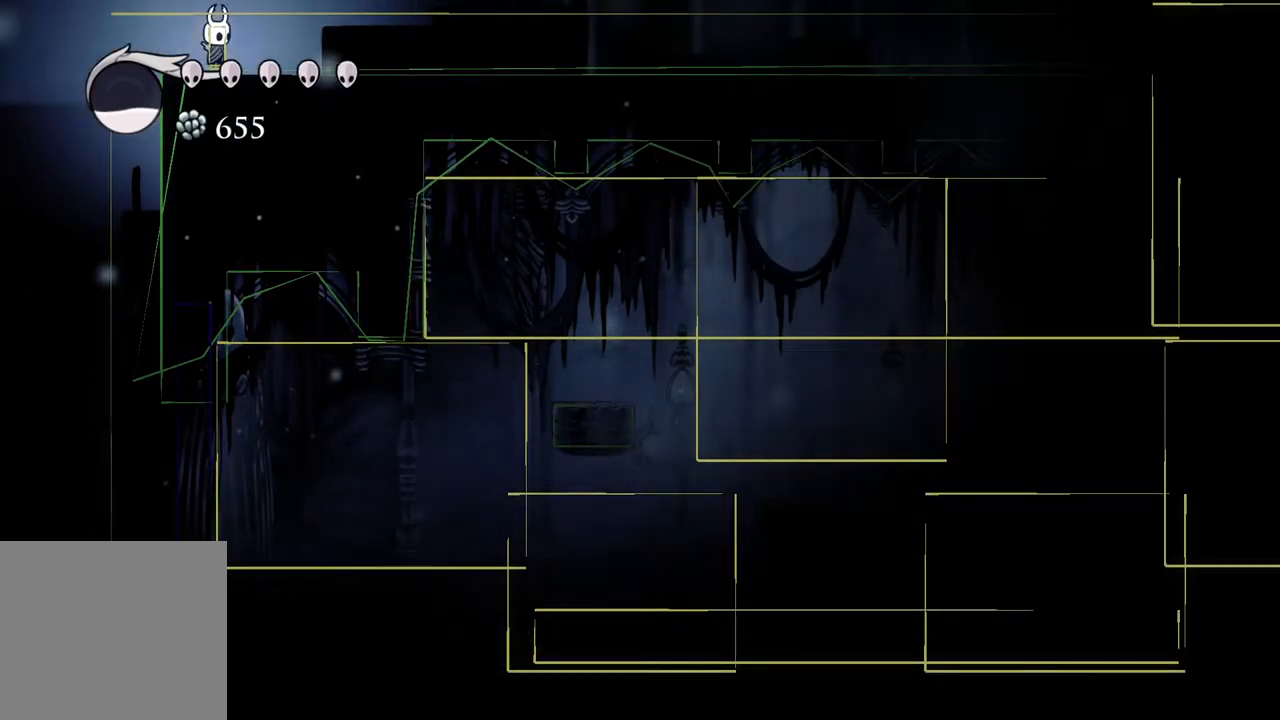
{"buttons": [], "left_stick": "center", "right_stick": "center", "events": []}
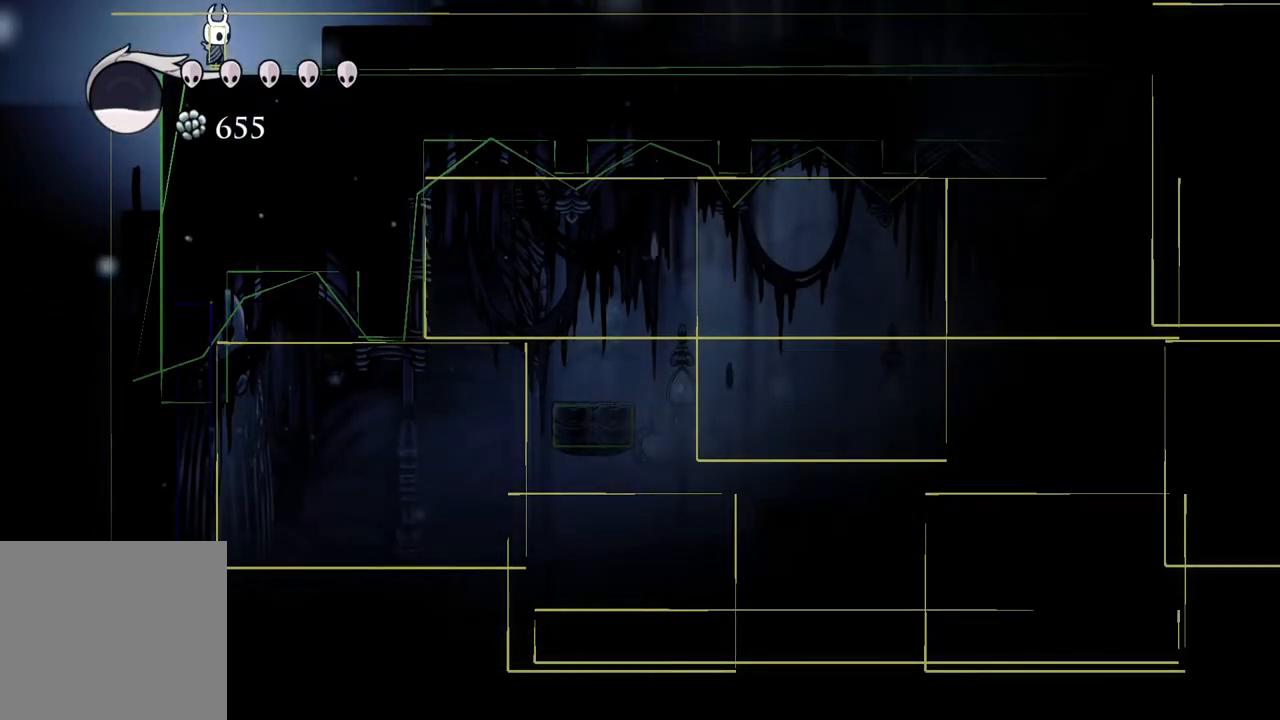
{"buttons": [], "left_stick": "center", "right_stick": "center", "events": []}
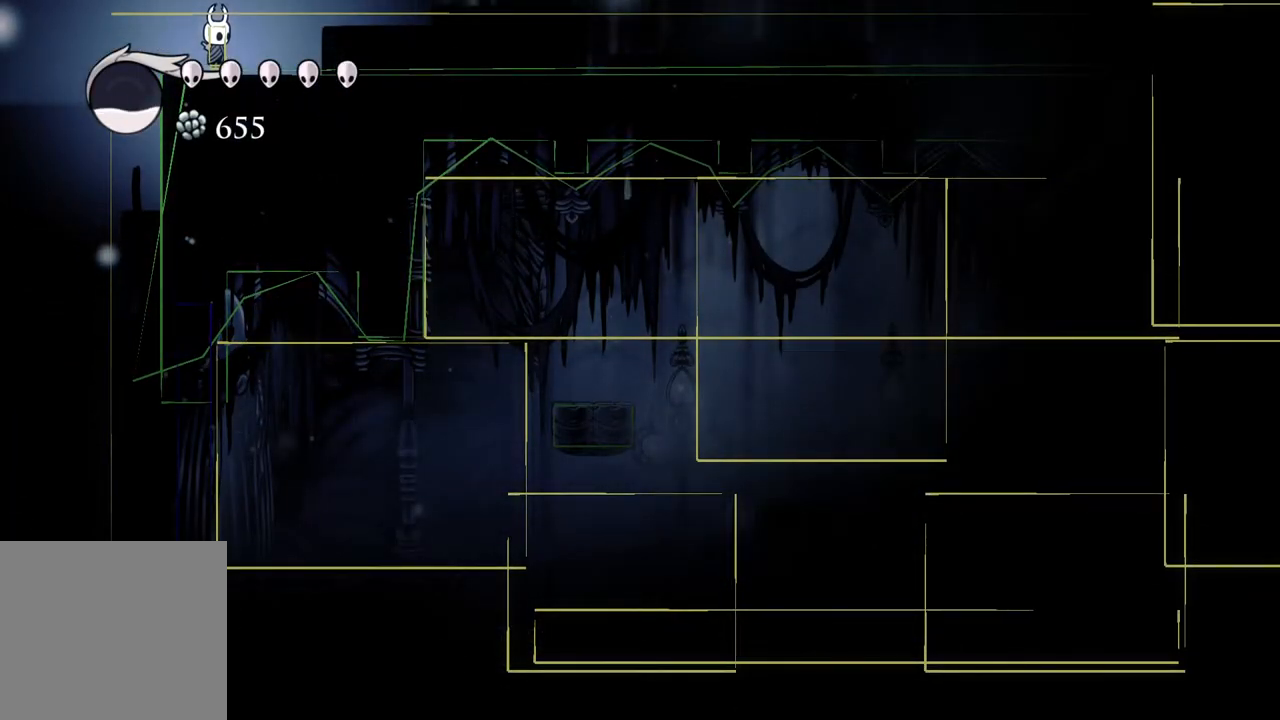
{"buttons": [], "left_stick": "right", "right_stick": "center", "events": [[367, "left_stick", "right"]]}
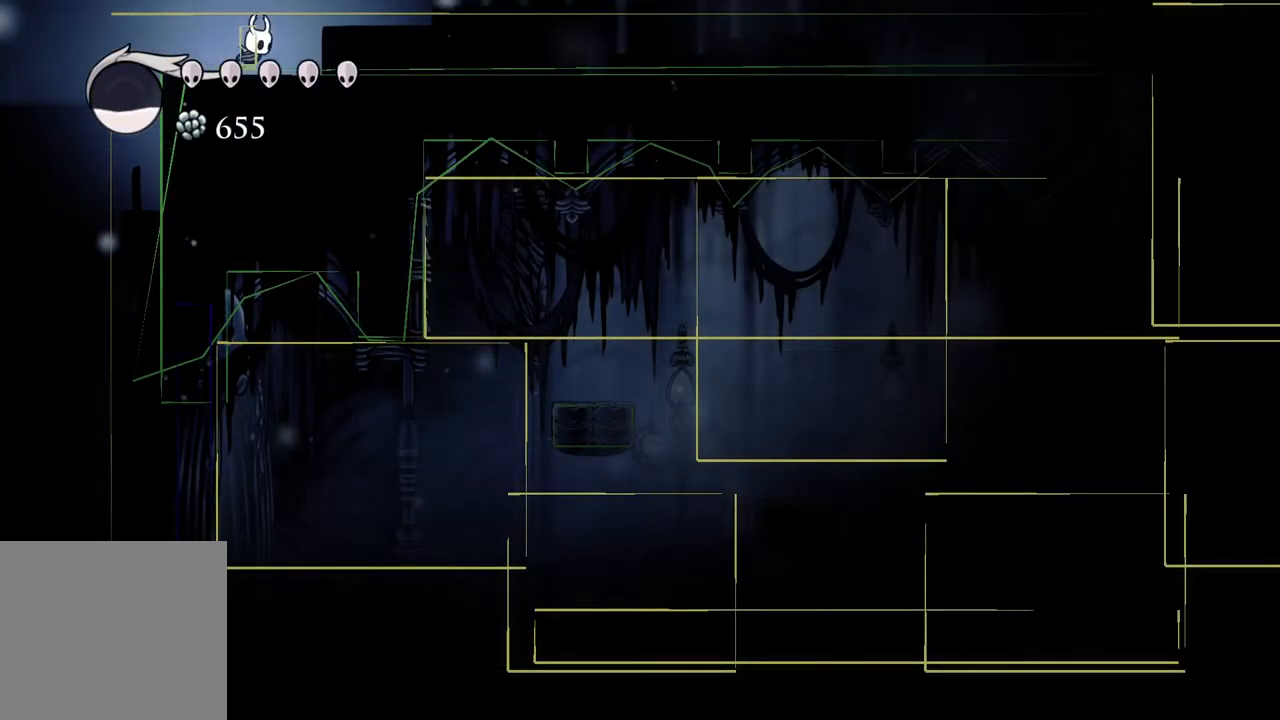
{"buttons": [], "left_stick": "right", "right_stick": "center", "events": []}
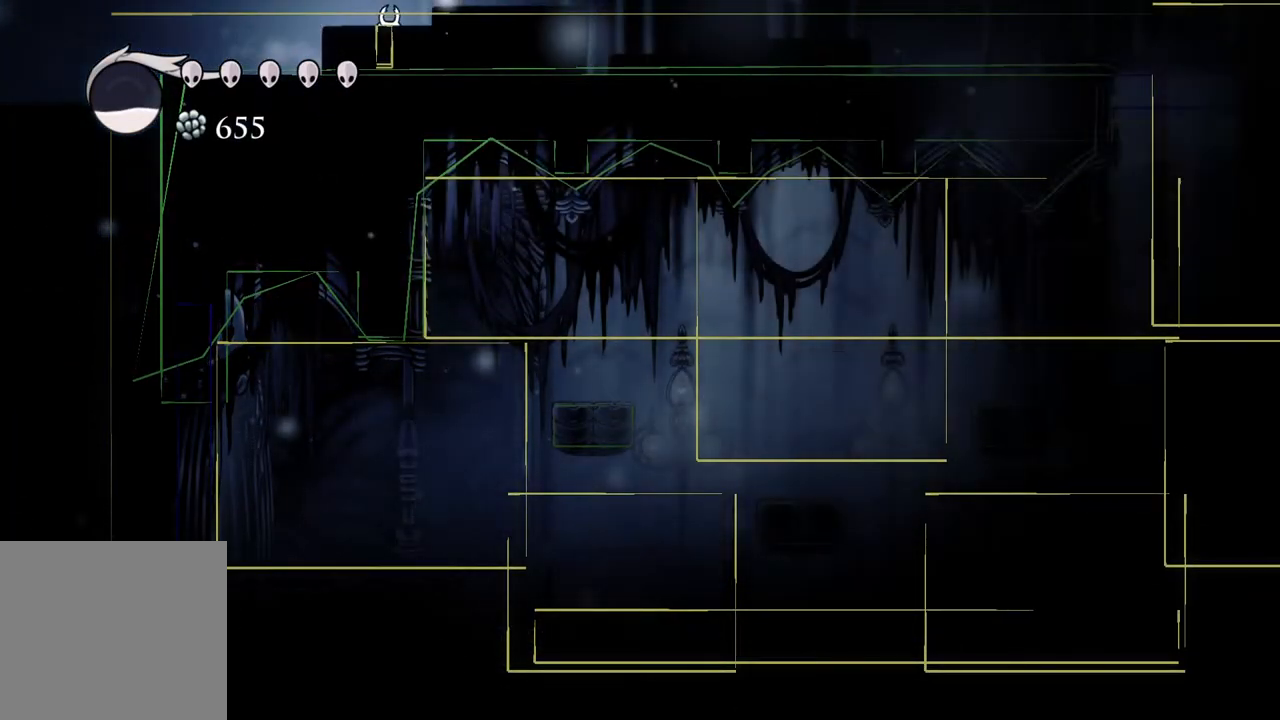
{"buttons": [], "left_stick": "right", "right_stick": "center", "events": [[117, "left_stick", "left"], [367, "left_stick", "right"]]}
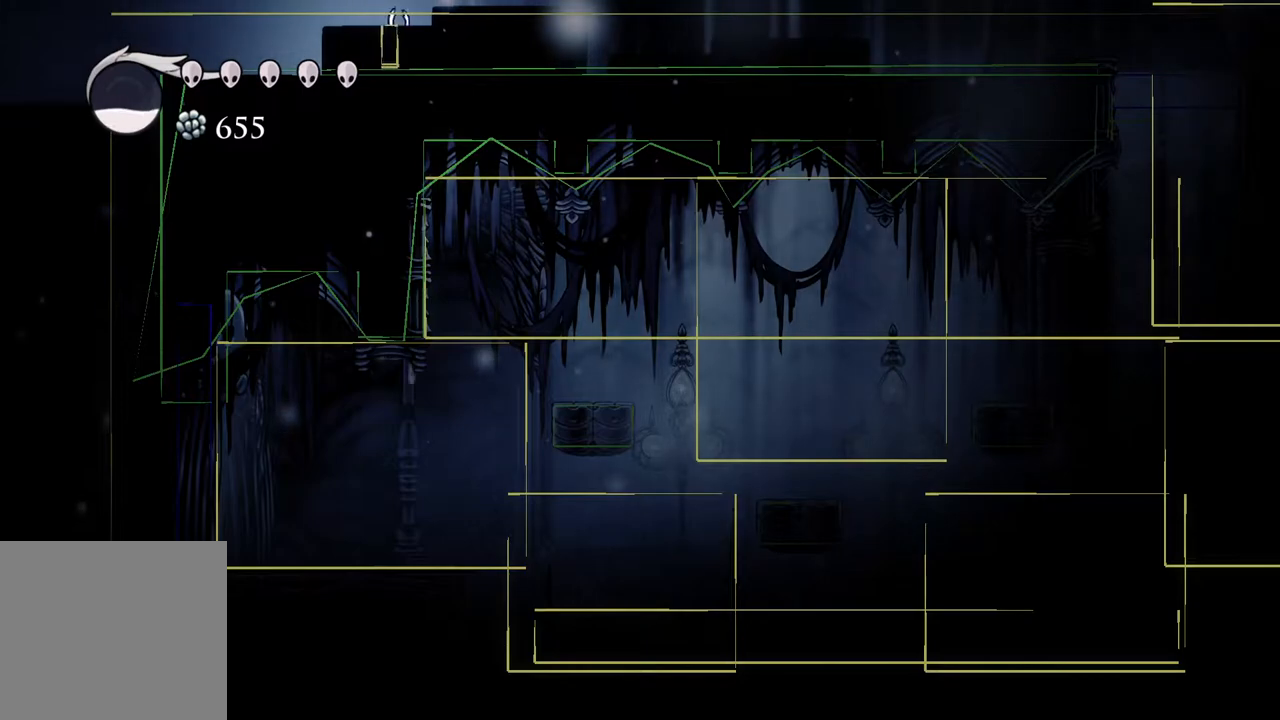
{"buttons": [], "left_stick": "left", "right_stick": "center", "events": [[67, "left_stick", "left"]]}
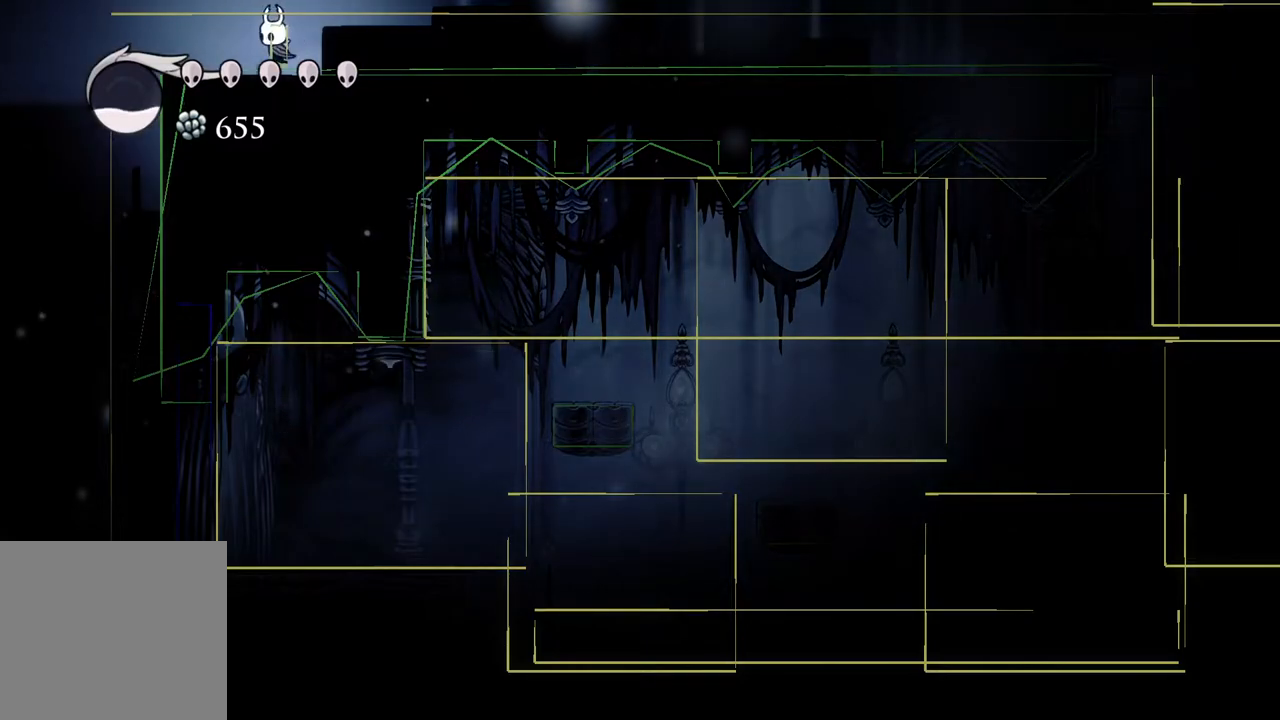
{"buttons": [], "left_stick": "left", "right_stick": "center", "events": []}
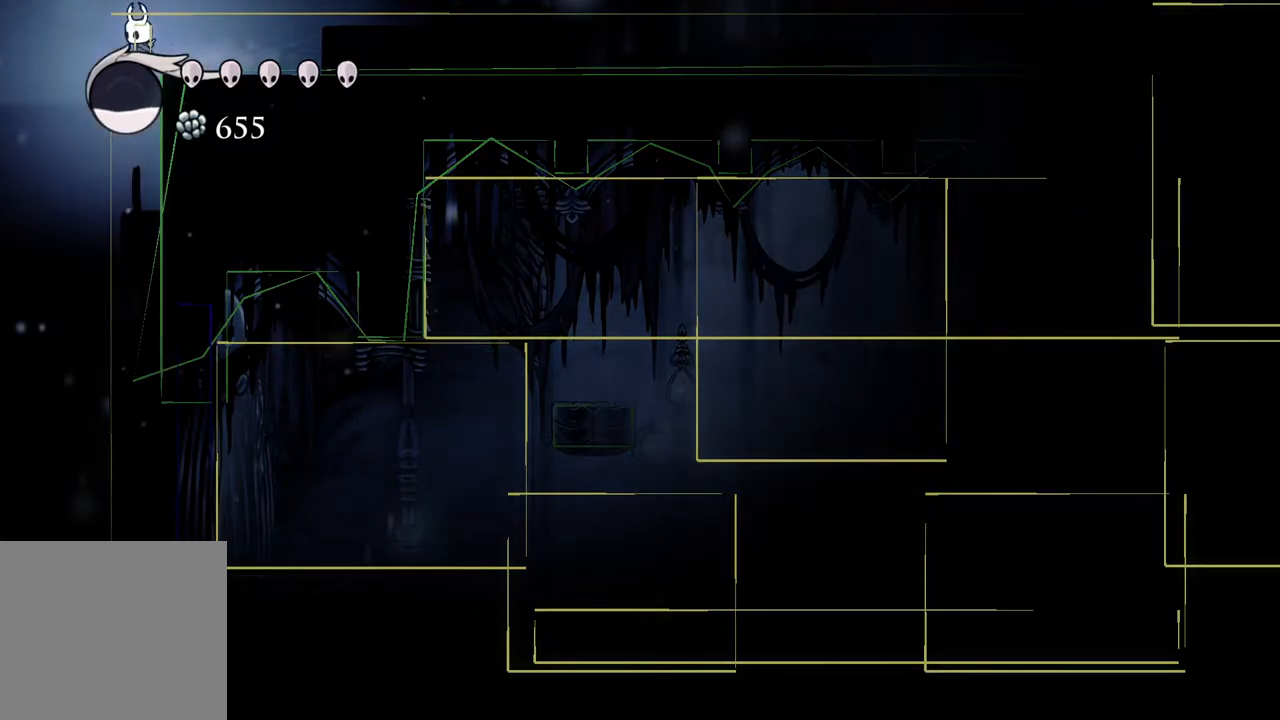
{"buttons": [], "left_stick": "right", "right_stick": "center", "events": [[467, "left_stick", "right"]]}
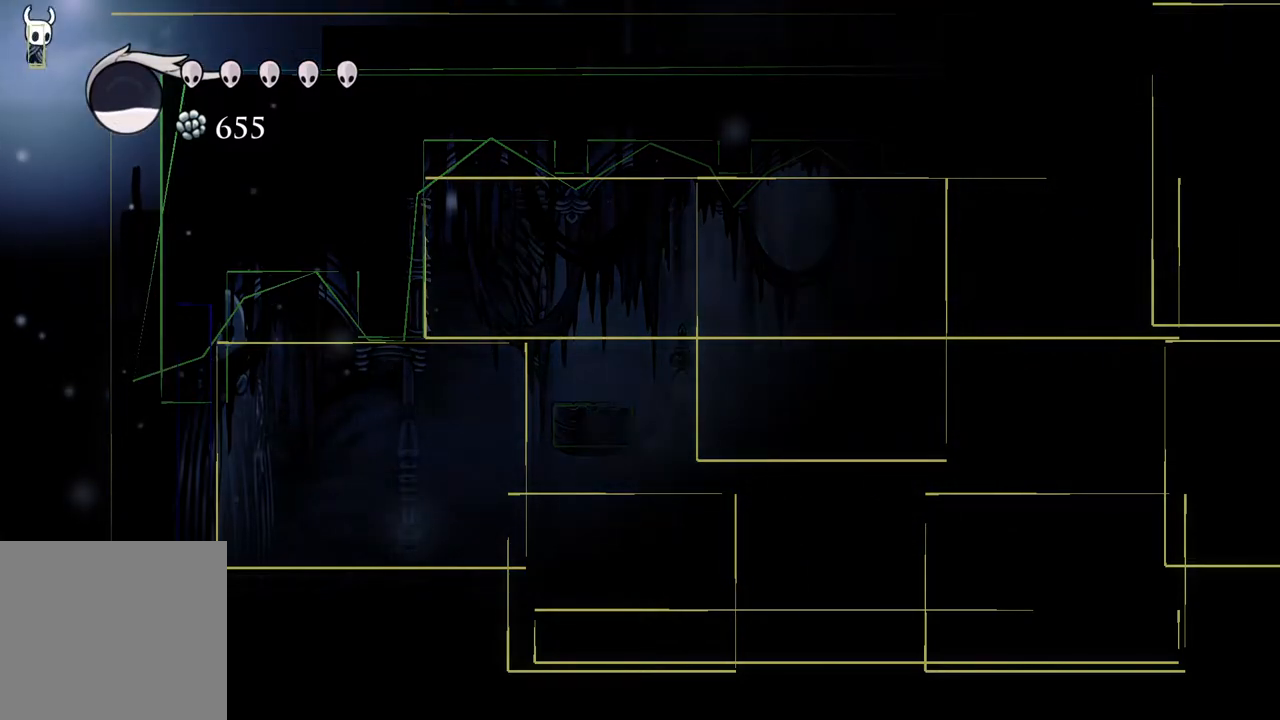
{"buttons": [], "left_stick": "right", "right_stick": "center", "events": []}
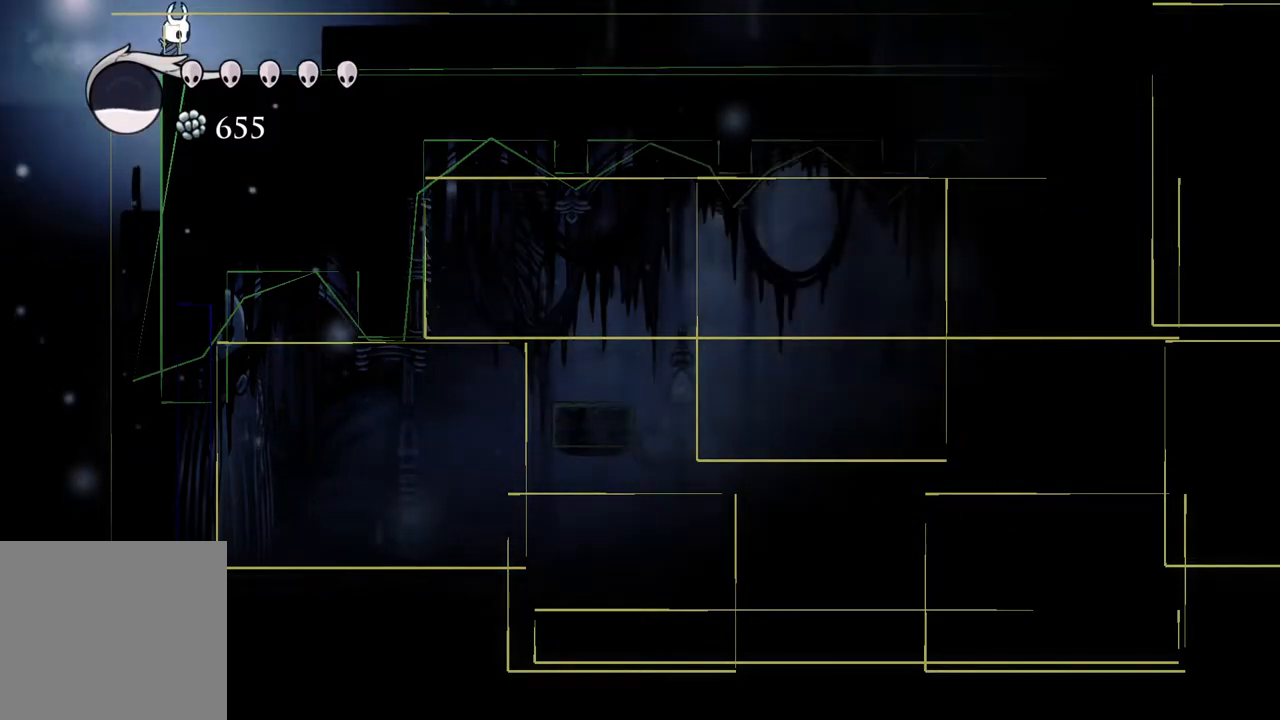
{"buttons": [], "left_stick": "right", "right_stick": "center", "events": []}
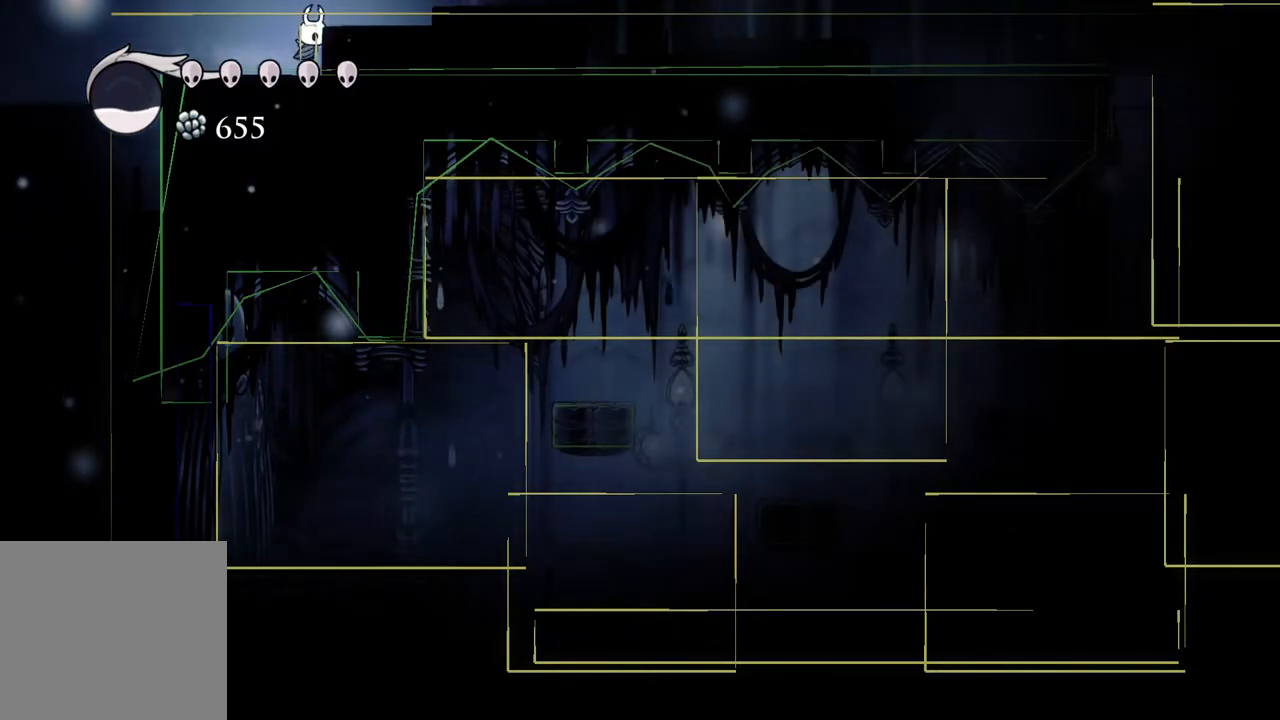
{"buttons": ["R2"], "left_stick": "right", "right_stick": "center", "events": [[83, "R2", "down"], [250, "R2", "up"], [433, "R2", "down"]]}
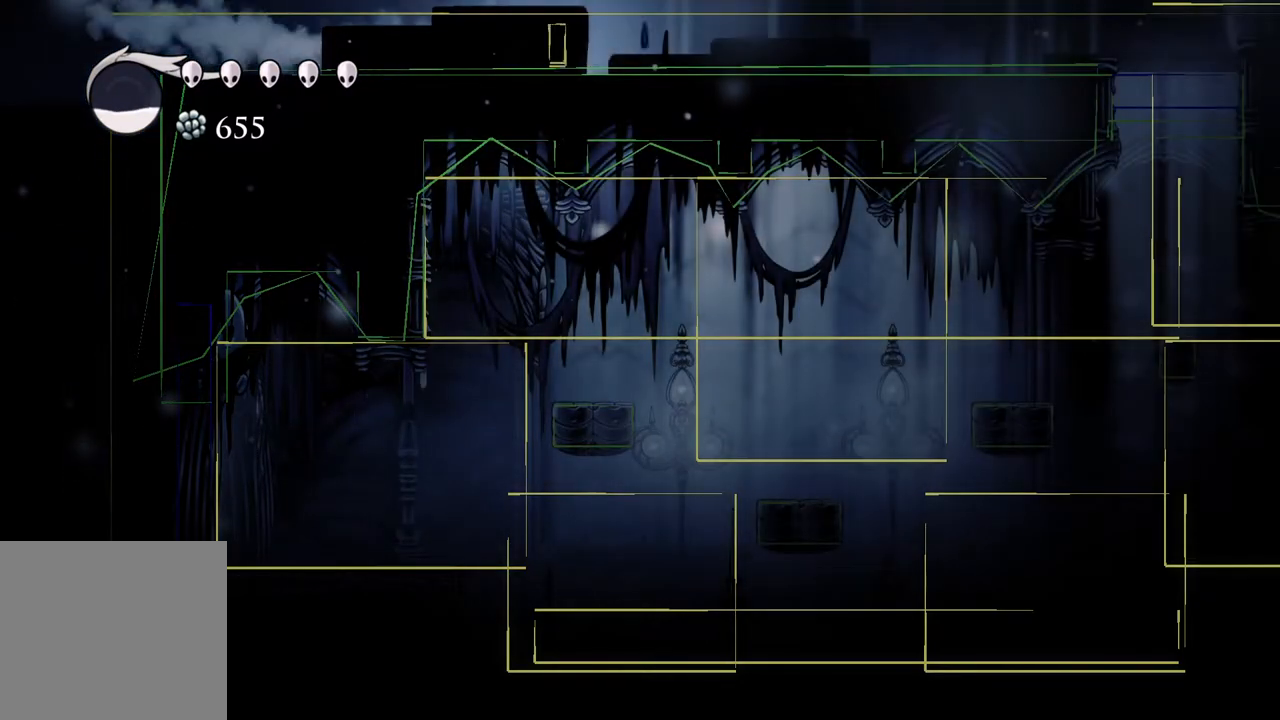
{"buttons": [], "left_stick": "left", "right_stick": "center", "events": [[117, "R2", "up"], [383, "left_stick", "left"]]}
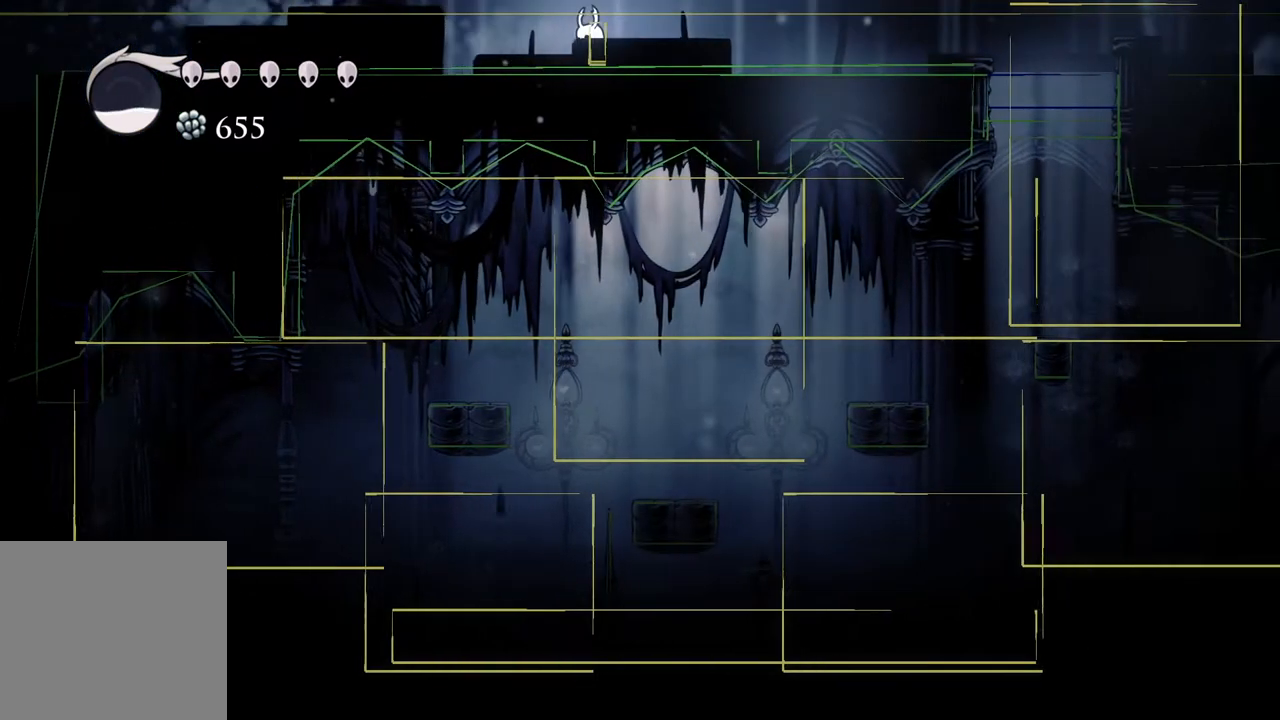
{"buttons": [], "left_stick": "left", "right_stick": "center", "events": []}